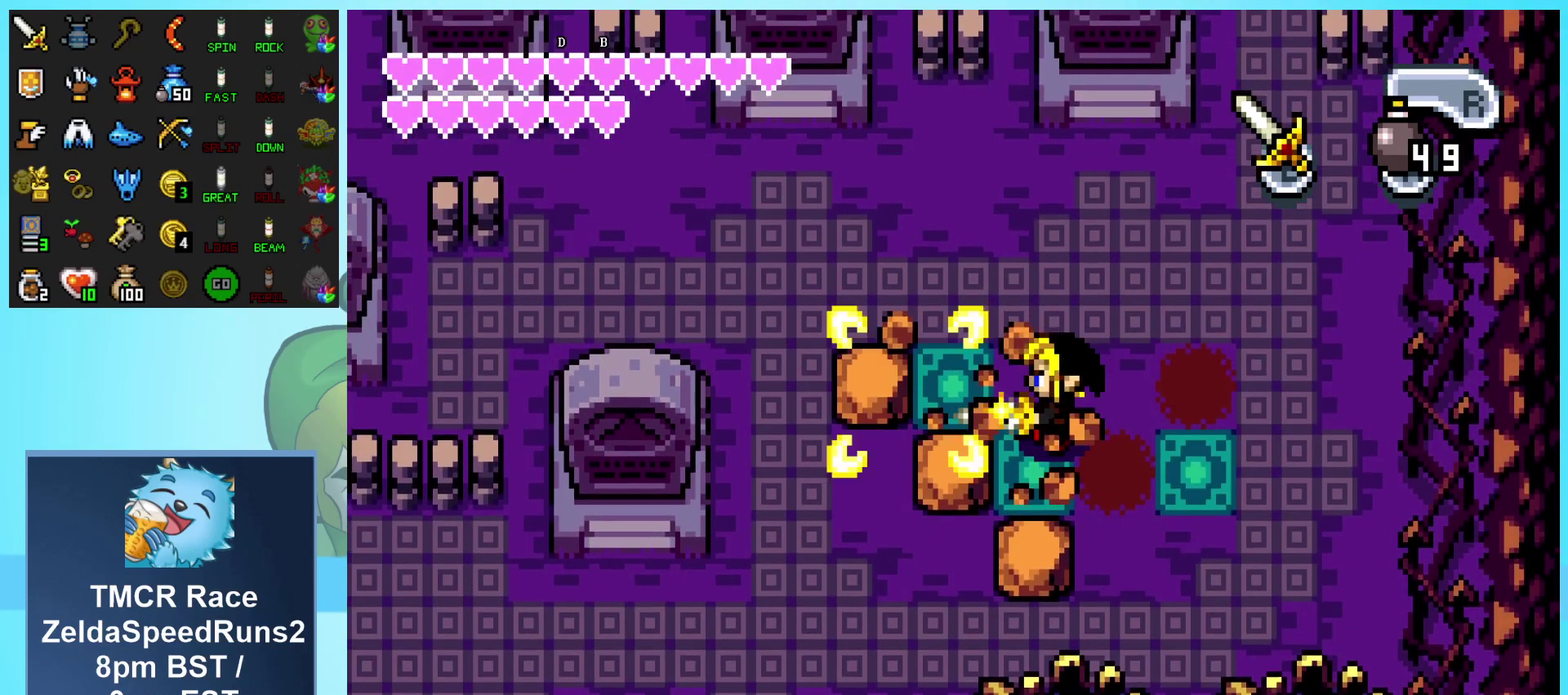
Gameplay with a controller (Nintendo layout); each line is a JSON object with the inputs held at the frame after it. "events" lists button and stick changes between this image and that frame as [ms after this image, input, new state], when the widget could be followed in between. Not read: L3 R3.
{"buttons": ["B", "DPAD_RIGHT"], "events": [[50, "DPAD_DOWN", "up"], [400, "DPAD_RIGHT", "down"]]}
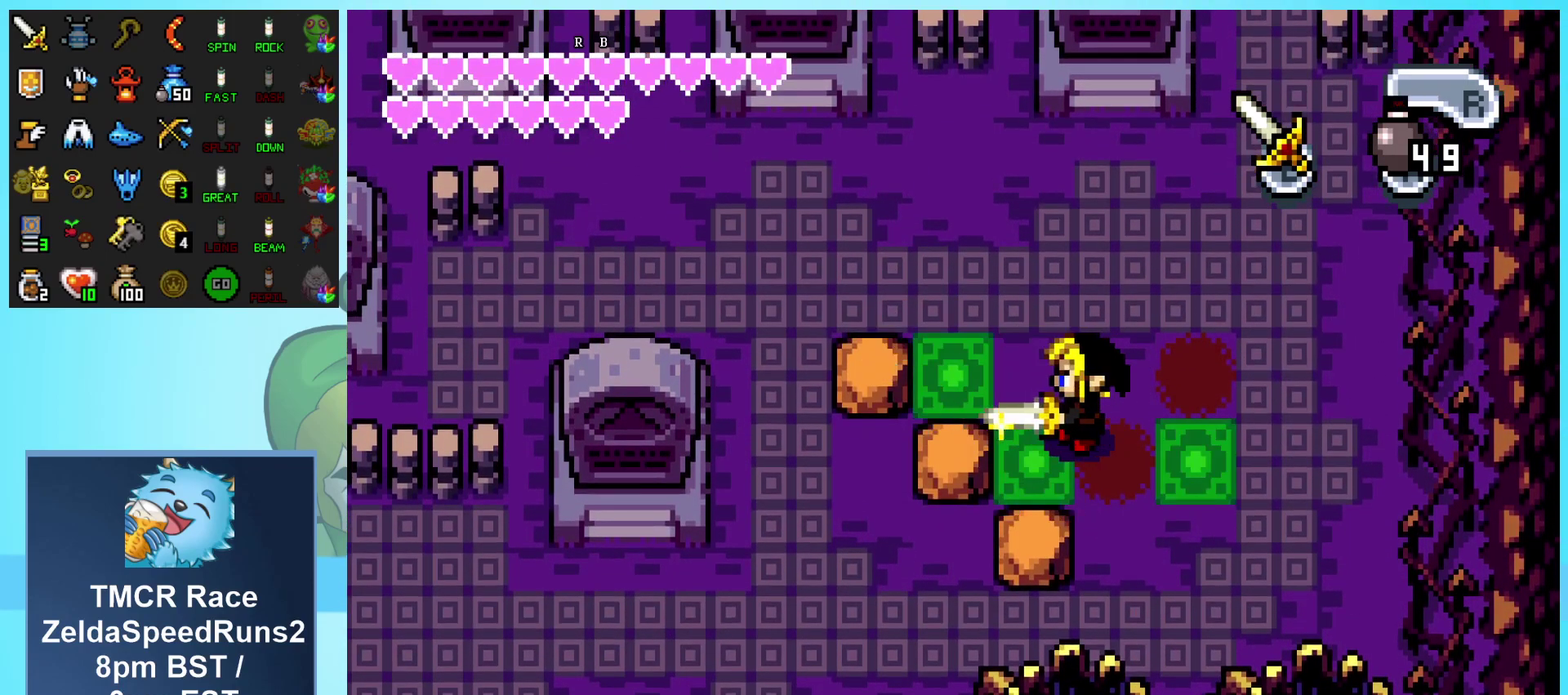
{"buttons": ["B"], "events": [[350, "DPAD_RIGHT", "up"]]}
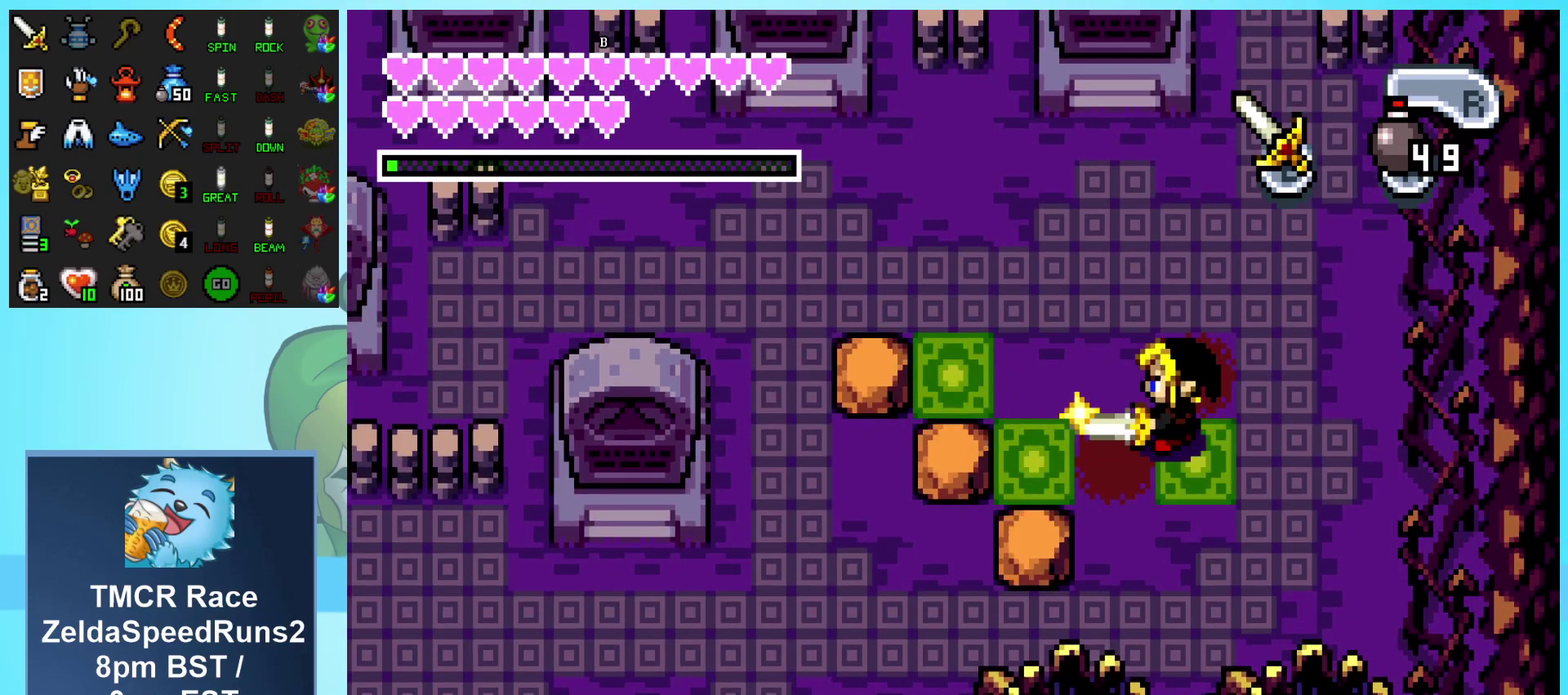
{"buttons": ["B"], "events": []}
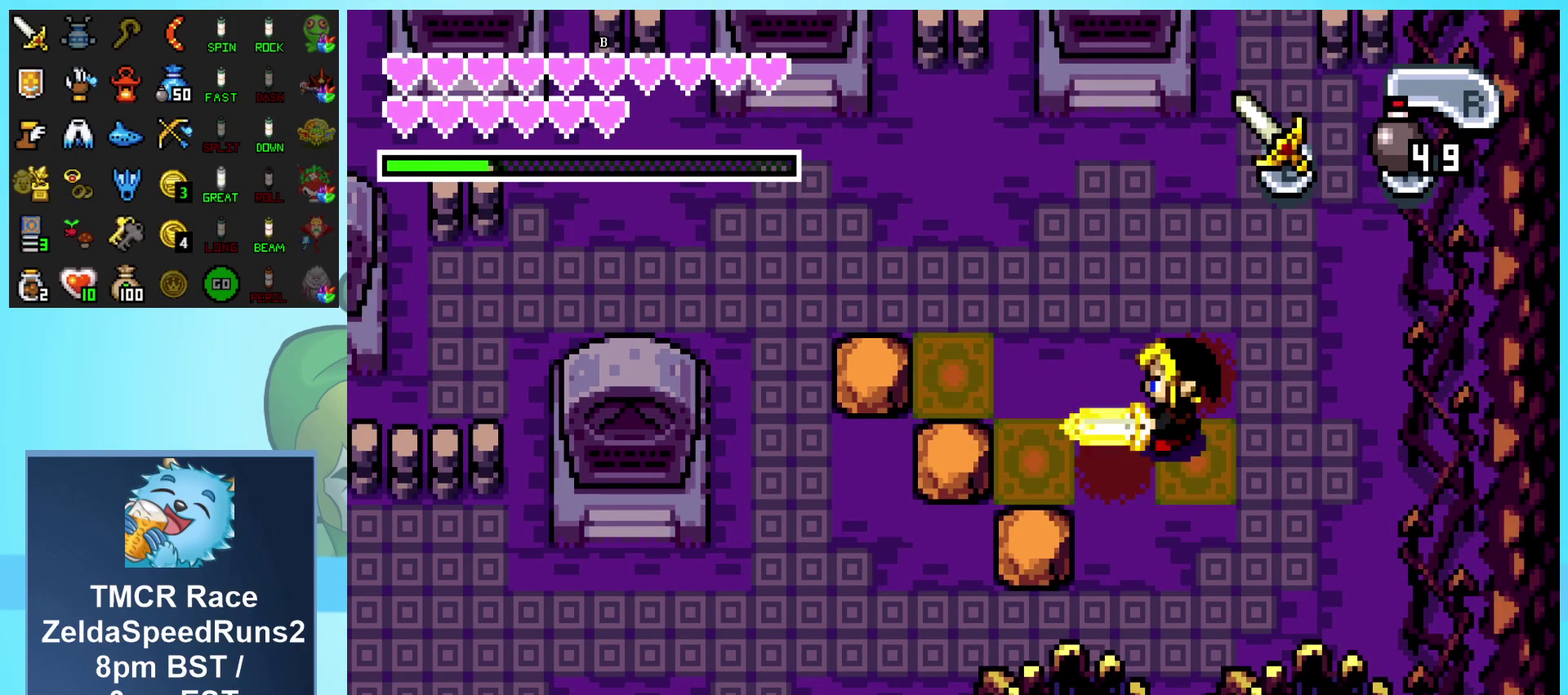
{"buttons": ["B"], "events": []}
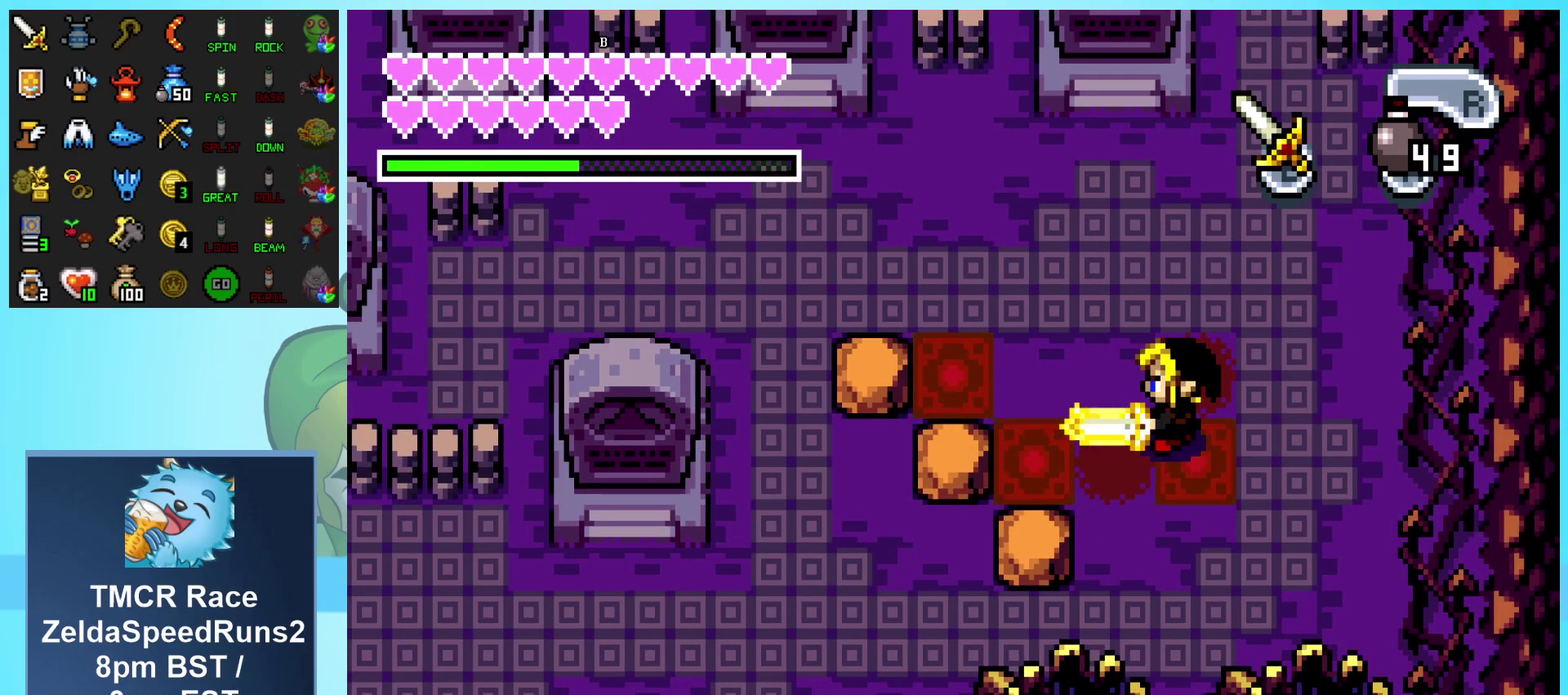
{"buttons": ["B"], "events": []}
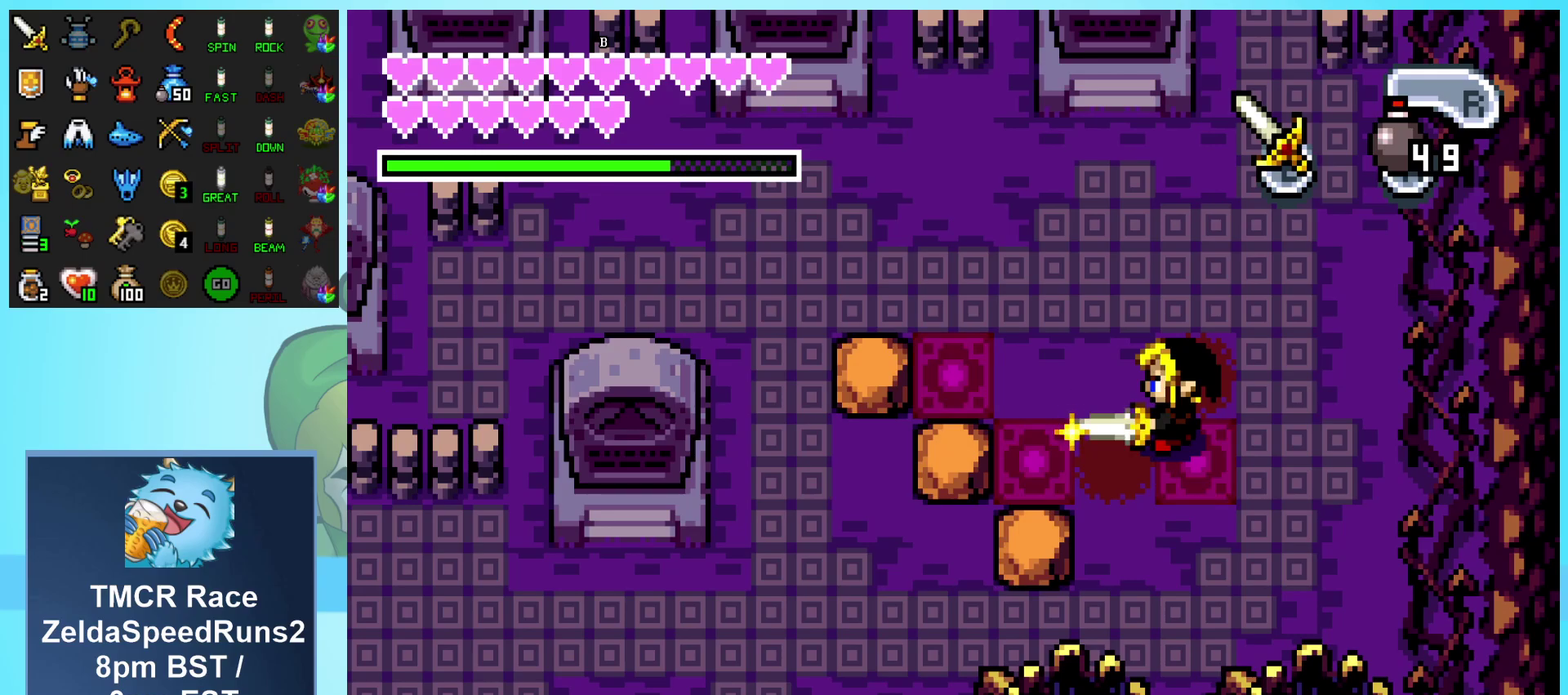
{"buttons": ["B"], "events": []}
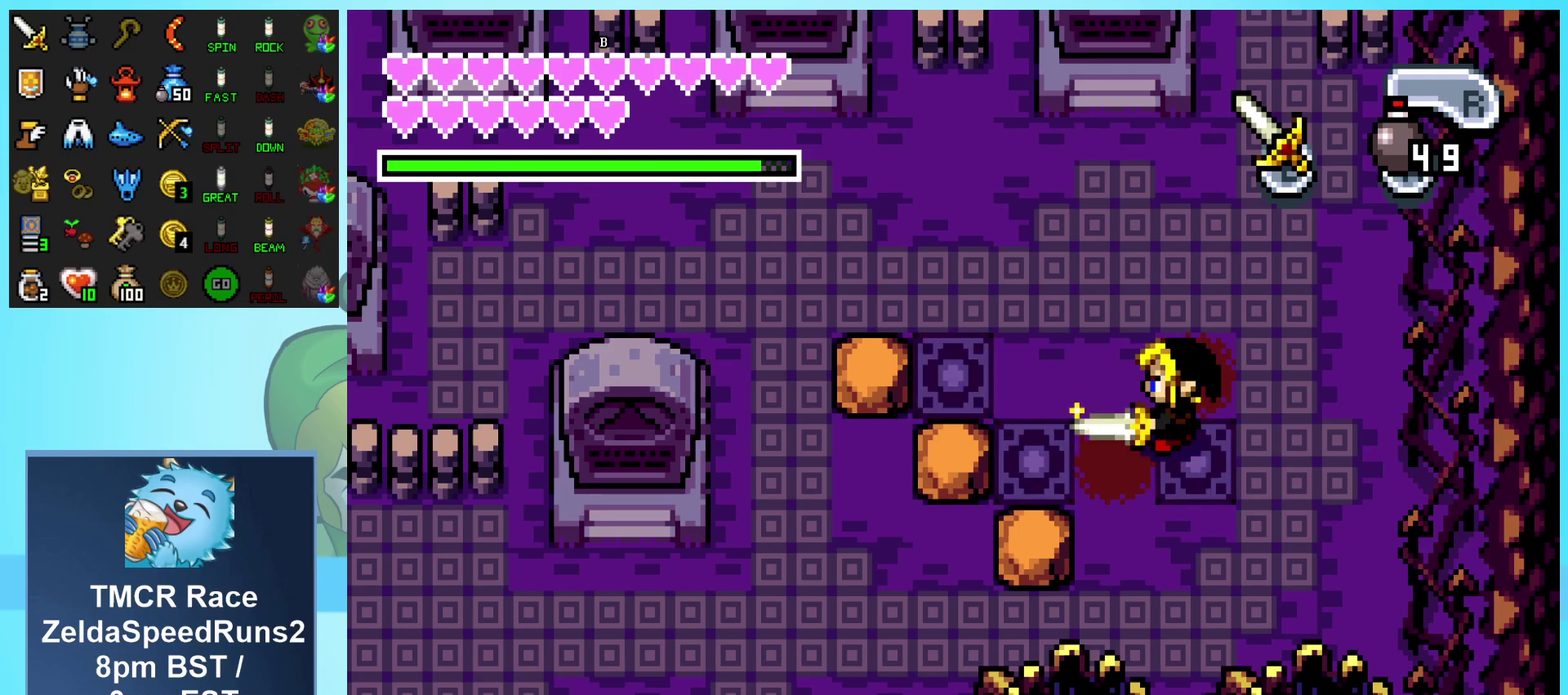
{"buttons": ["B", "DPAD_LEFT"], "events": [[217, "DPAD_LEFT", "down"]]}